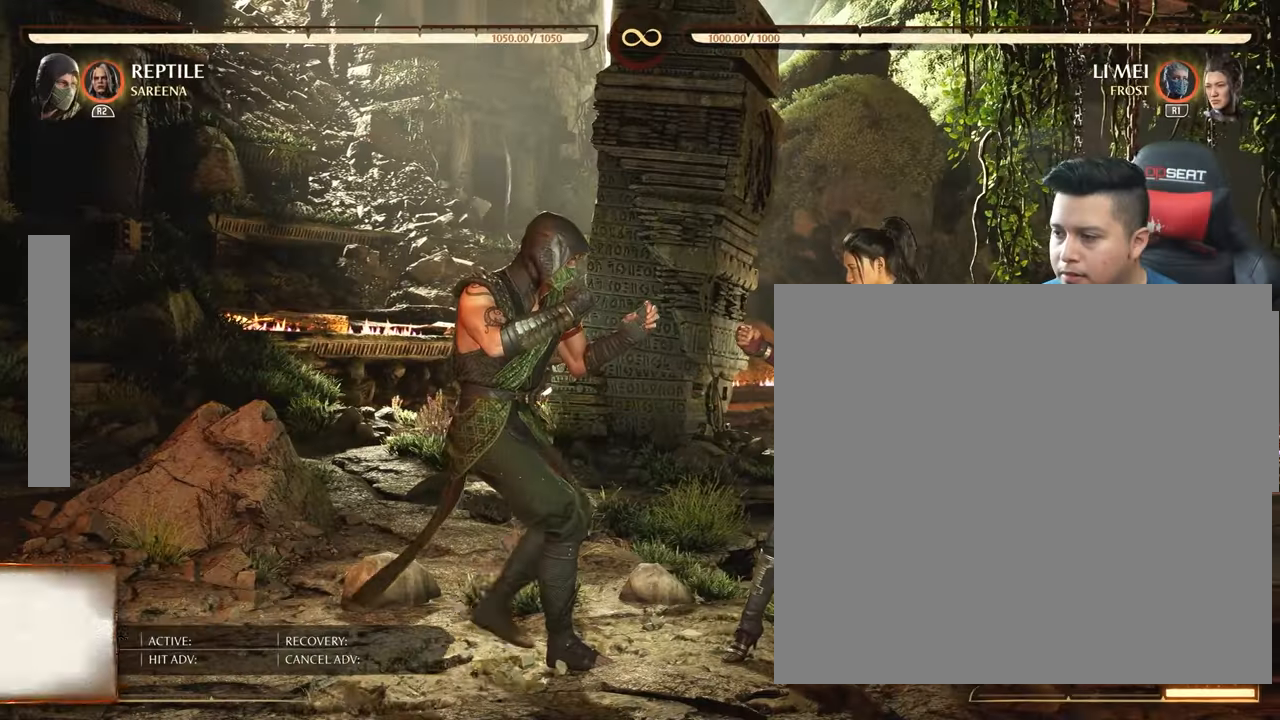
Gameplay with a controller (PlayStation layout); each line is a JSON object with the inputs held at the frame after it. "events" lists button and stick changes between this image and that frame as [ms after this image, input, new state], when the widget could be followed in between.
{"buttons": [], "left_stick": "center", "right_stick": "center", "events": []}
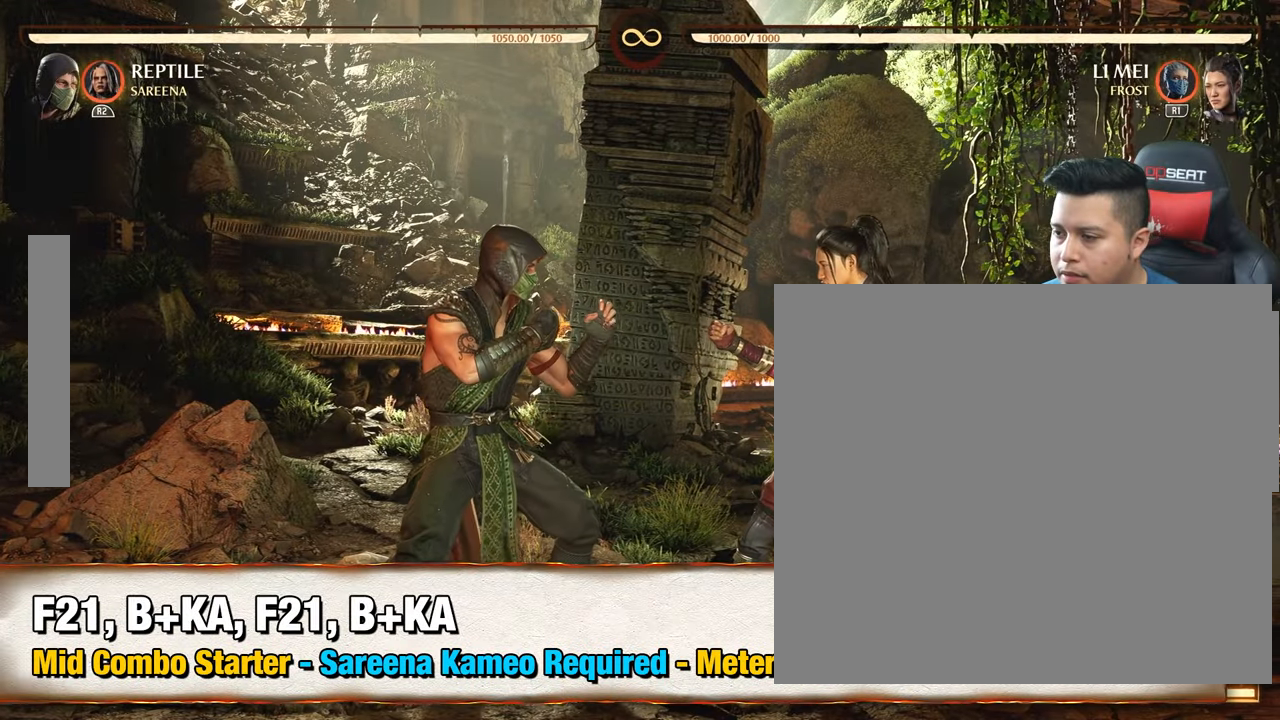
{"buttons": [], "left_stick": "center", "right_stick": "center", "events": []}
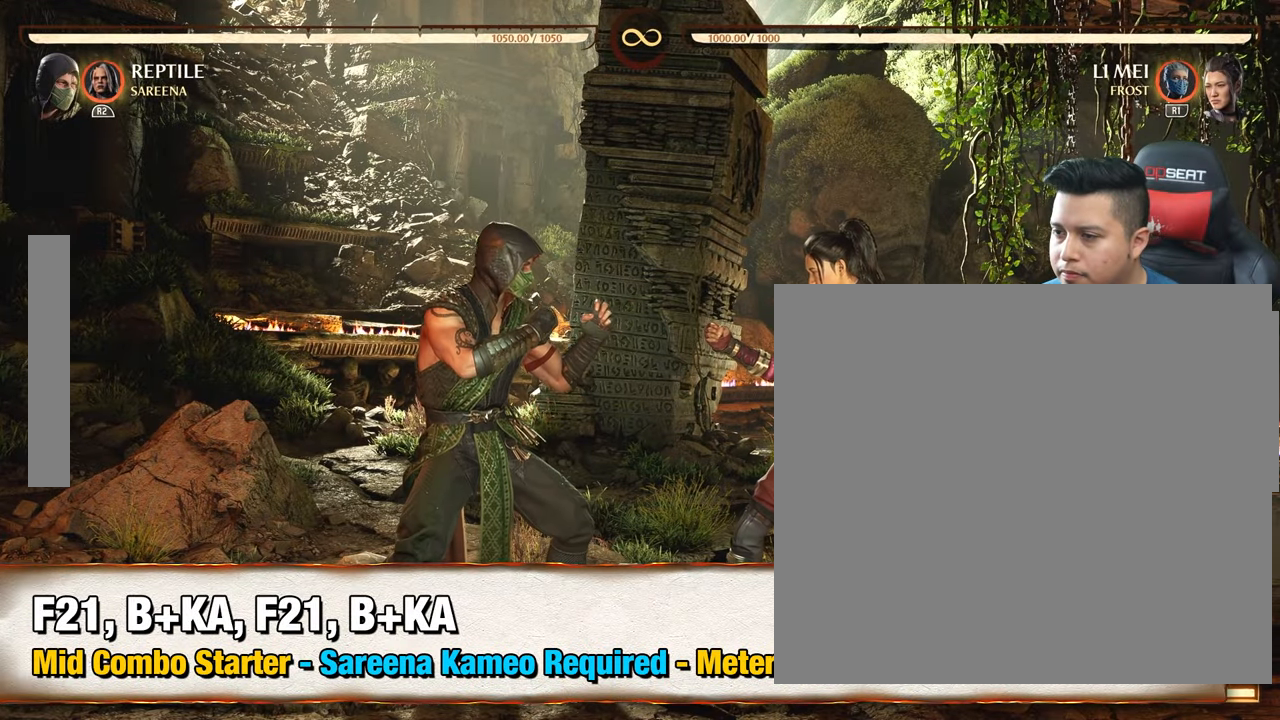
{"buttons": ["SQUARE", "DPAD_RIGHT"], "left_stick": "center", "right_stick": "center", "events": [[167, "DPAD_RIGHT", "down"], [334, "TRIANGLE", "down"], [467, "TRIANGLE", "up"], [484, "SQUARE", "down"]]}
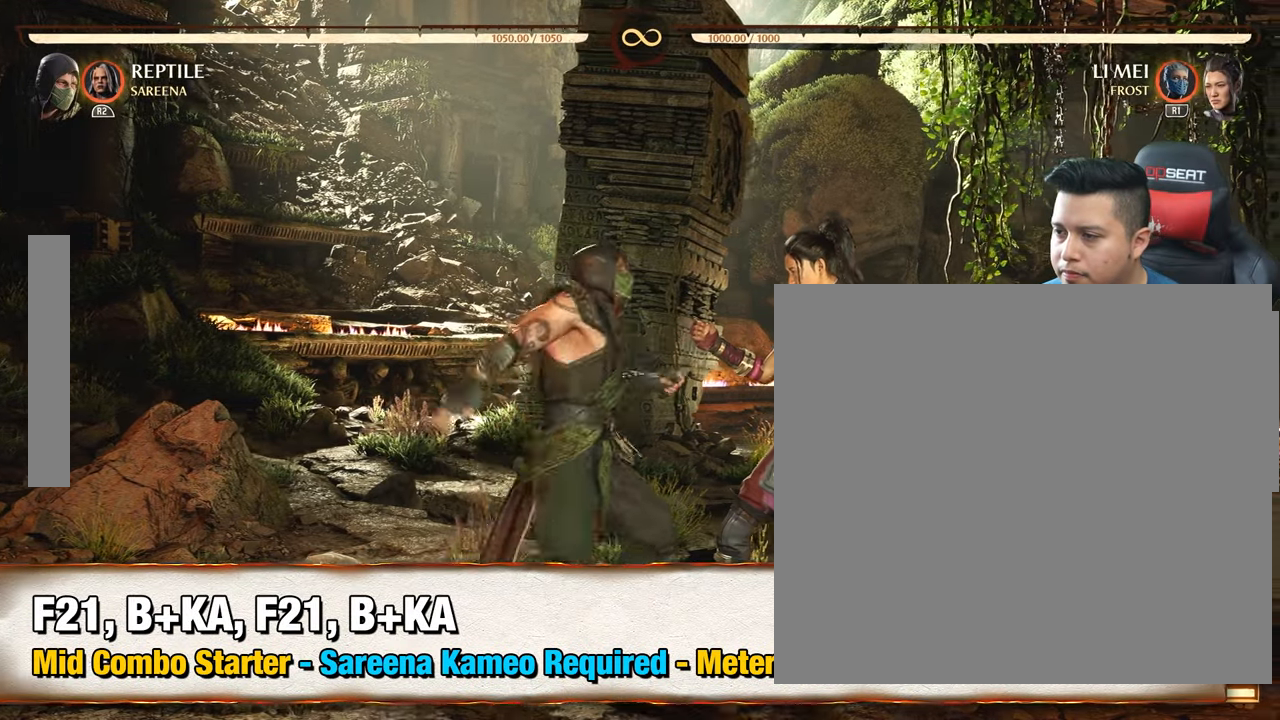
{"buttons": [], "left_stick": "center", "right_stick": "center", "events": [[16, "DPAD_RIGHT", "up"], [116, "SQUARE", "up"], [200, "DPAD_LEFT", "down"], [350, "R2", "down"], [450, "DPAD_LEFT", "up"], [483, "R2", "up"]]}
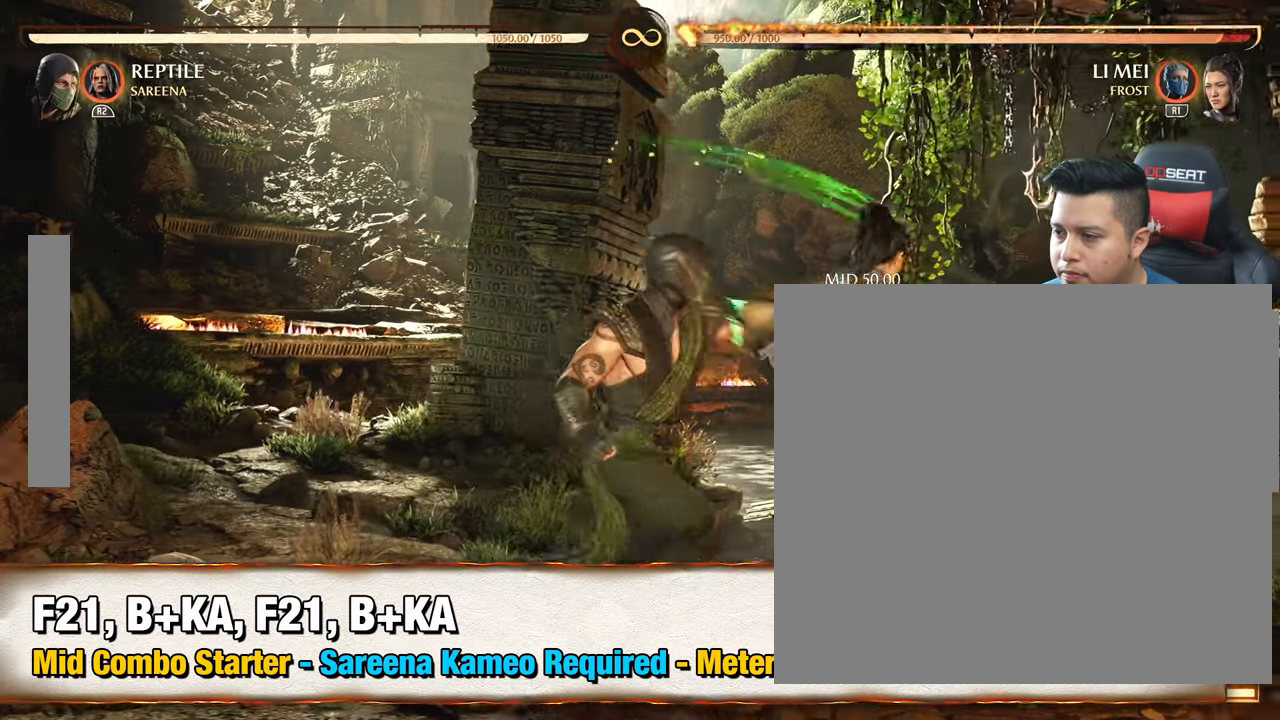
{"buttons": [], "left_stick": "center", "right_stick": "center", "events": []}
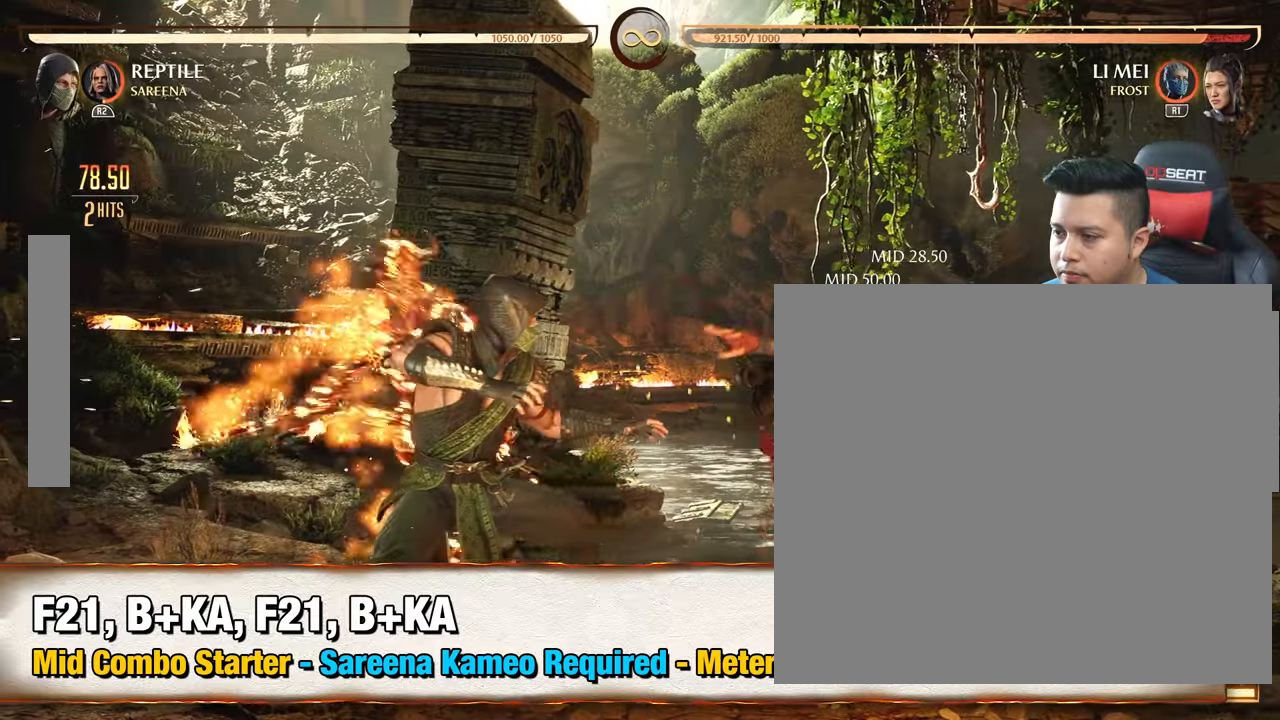
{"buttons": [], "left_stick": "center", "right_stick": "center", "events": []}
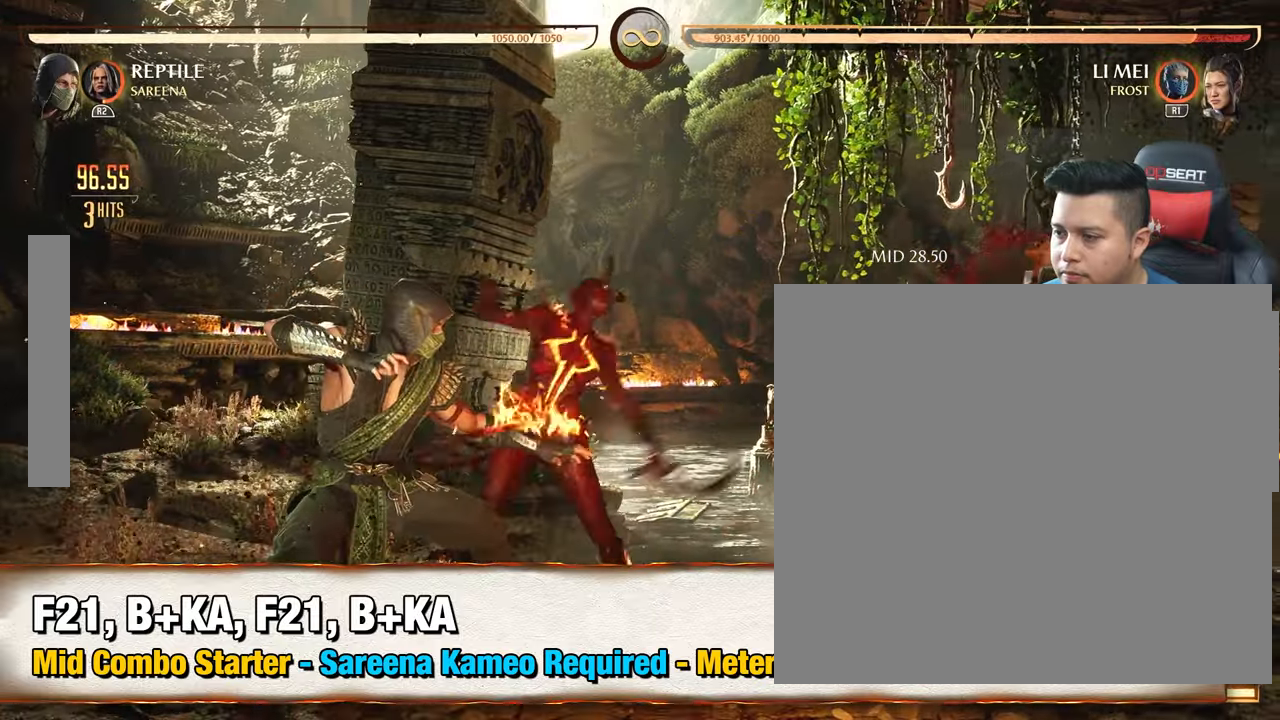
{"buttons": [], "left_stick": "center", "right_stick": "center", "events": []}
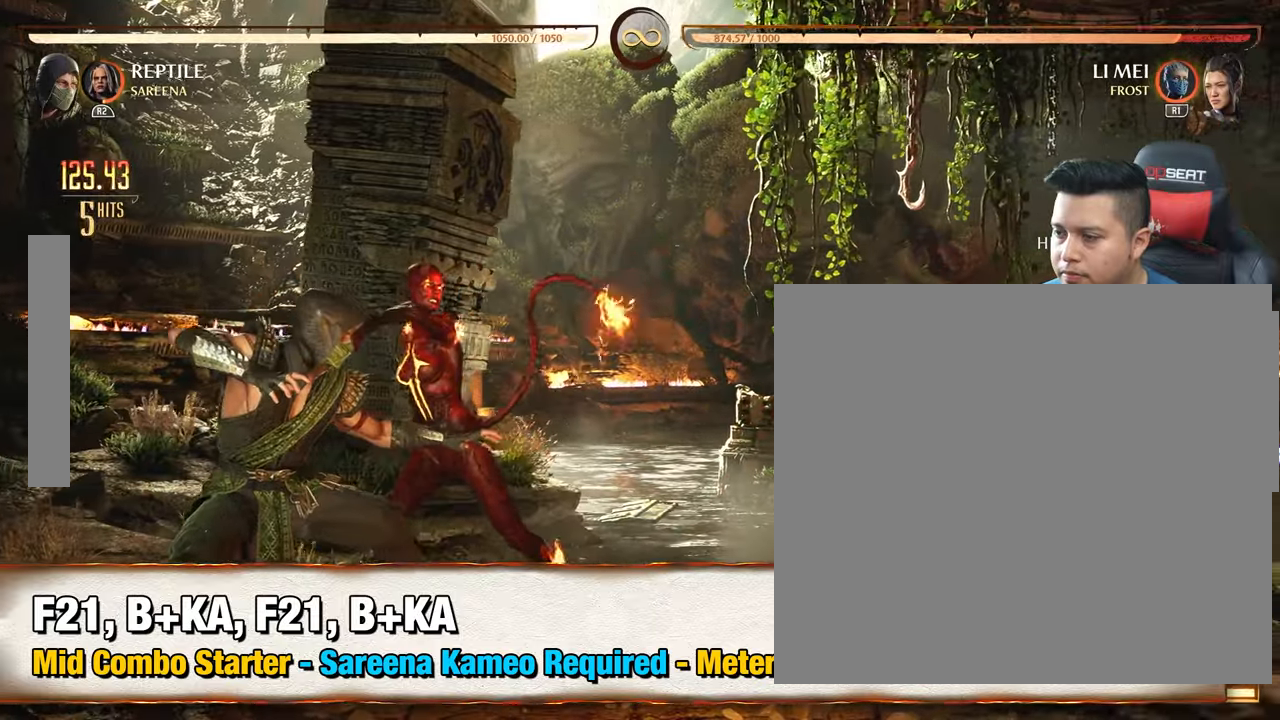
{"buttons": ["DPAD_RIGHT"], "left_stick": "center", "right_stick": "left", "events": [[117, "DPAD_RIGHT", "down"], [500, "right_stick", "left"]]}
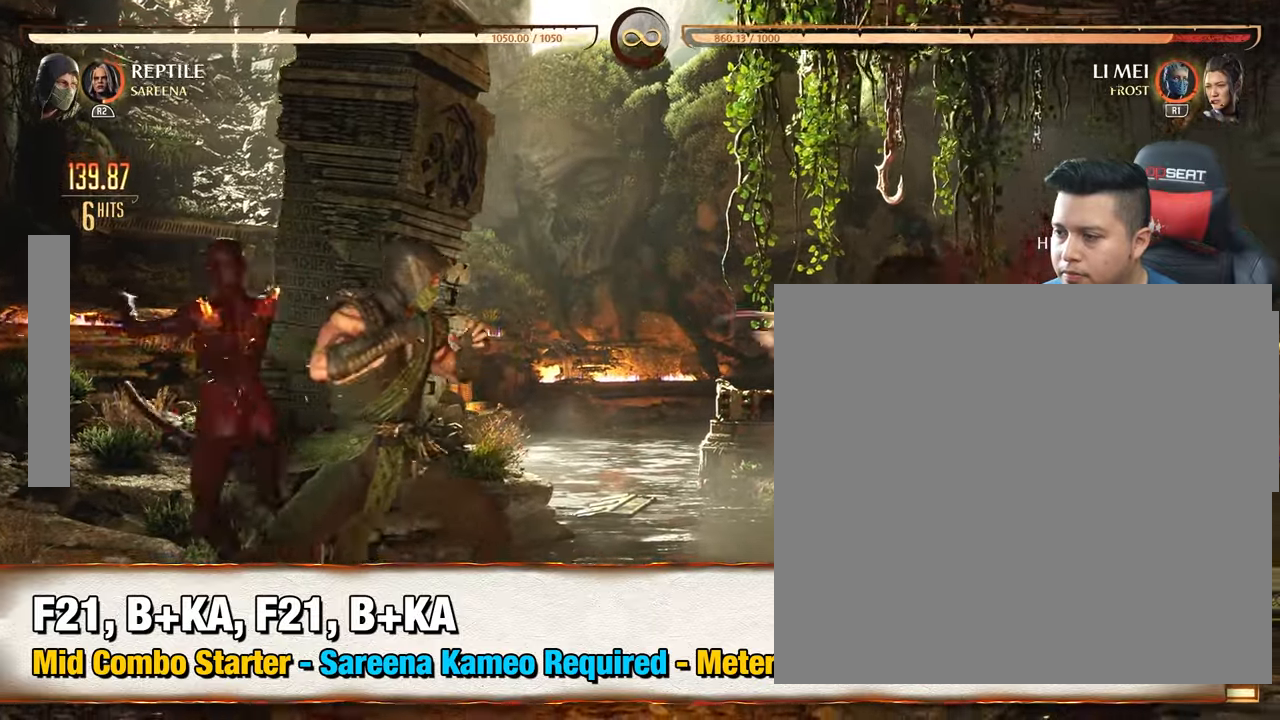
{"buttons": [], "left_stick": "center", "right_stick": "center", "events": [[84, "right_stick", "center"], [201, "TRIANGLE", "down"], [334, "TRIANGLE", "up"], [351, "SQUARE", "down"], [384, "DPAD_RIGHT", "up"], [451, "SQUARE", "up"]]}
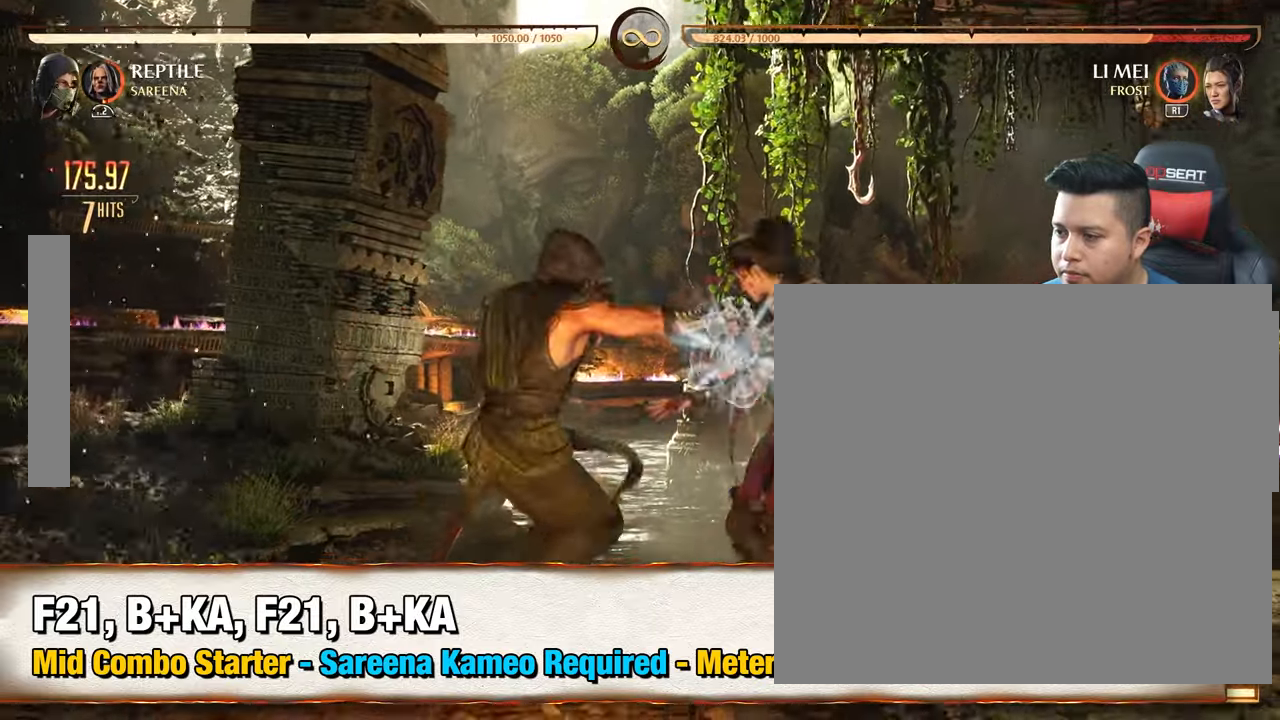
{"buttons": [], "left_stick": "center", "right_stick": "center", "events": [[183, "right_stick", "left"], [267, "right_stick", "center"], [284, "DPAD_LEFT", "down"], [350, "R2", "down"], [434, "DPAD_LEFT", "up"], [450, "R2", "up"]]}
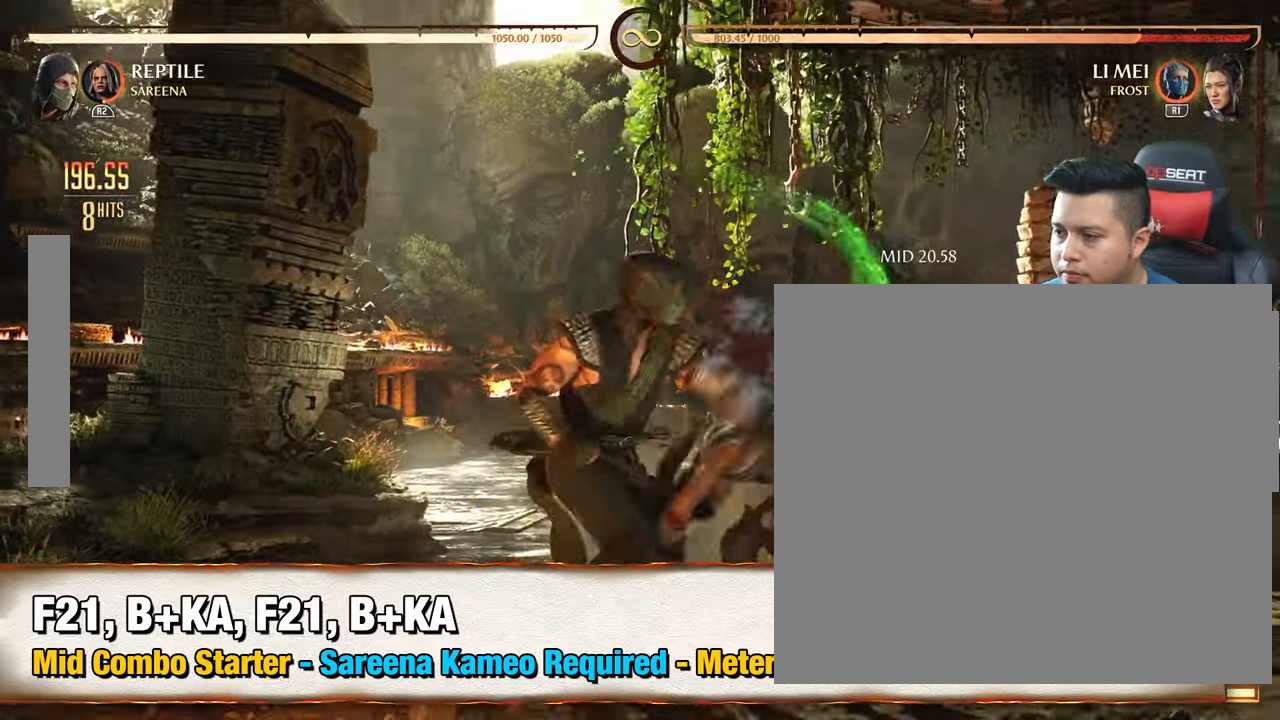
{"buttons": [], "left_stick": "center", "right_stick": "center", "events": [[367, "right_stick", "left"], [501, "right_stick", "center"]]}
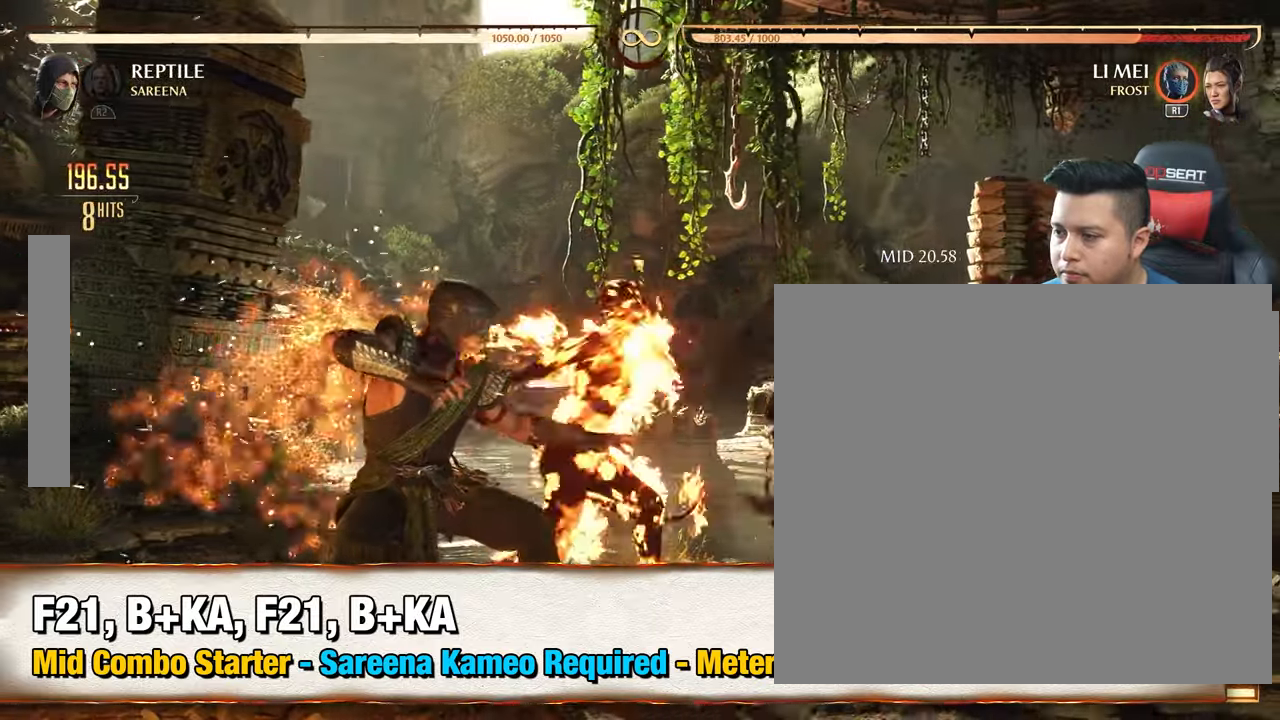
{"buttons": [], "left_stick": "center", "right_stick": "center", "events": []}
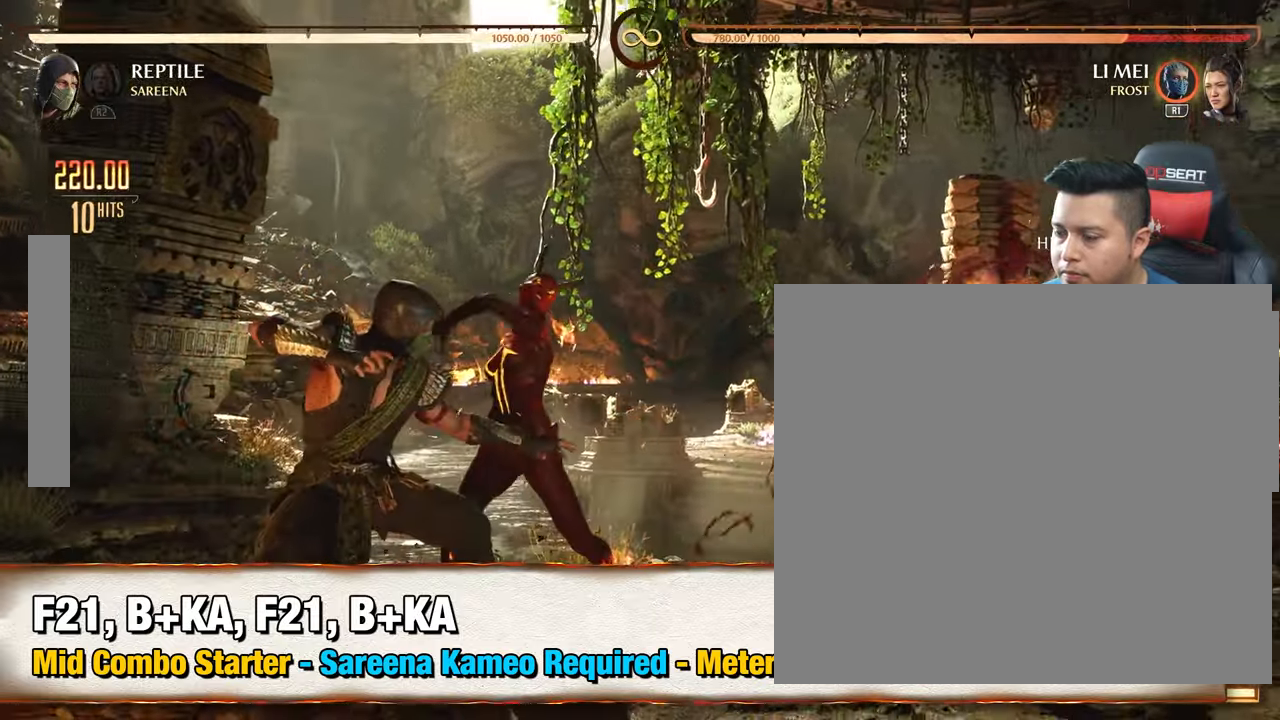
{"buttons": [], "left_stick": "center", "right_stick": "center", "events": []}
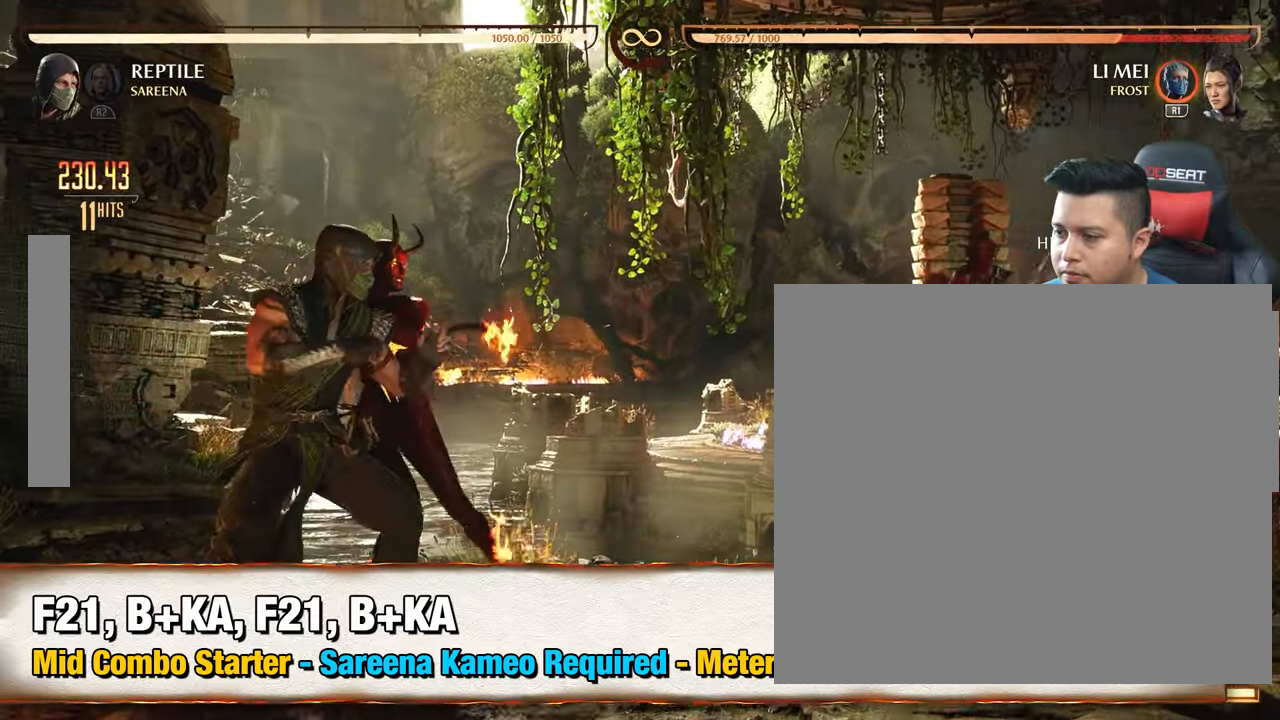
{"buttons": [], "left_stick": "center", "right_stick": "center", "events": []}
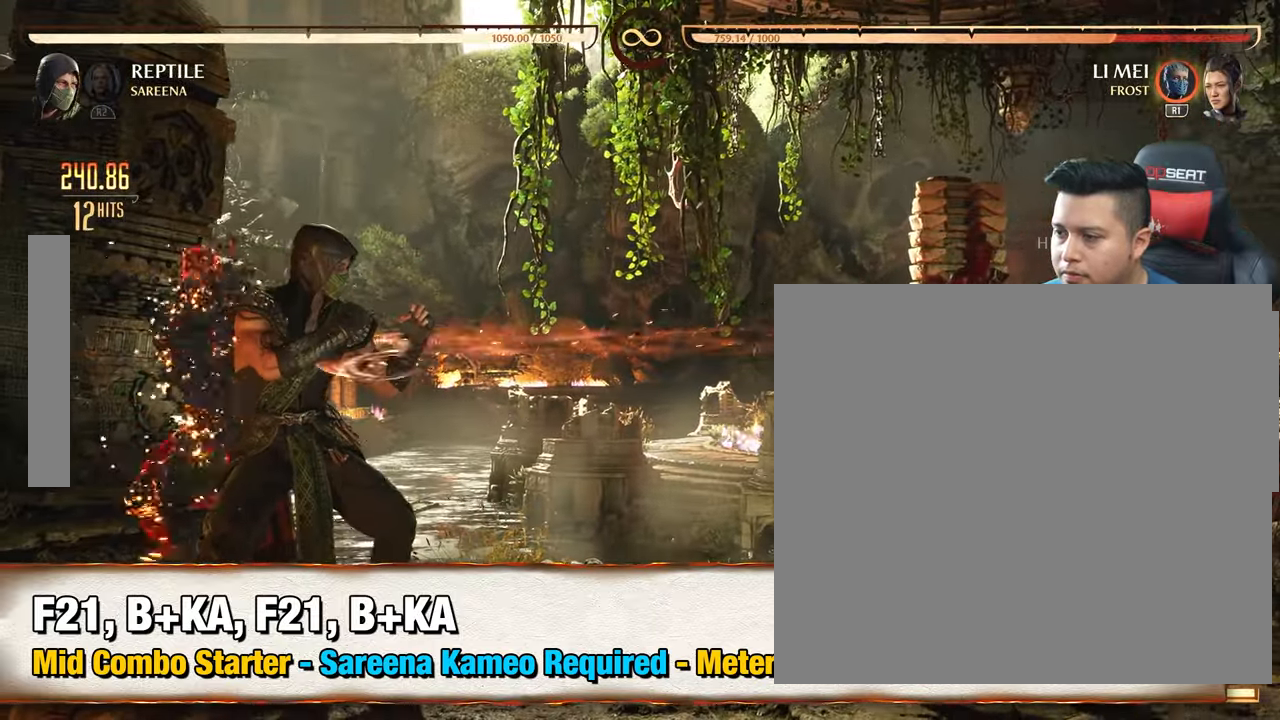
{"buttons": [], "left_stick": "center", "right_stick": "center", "events": []}
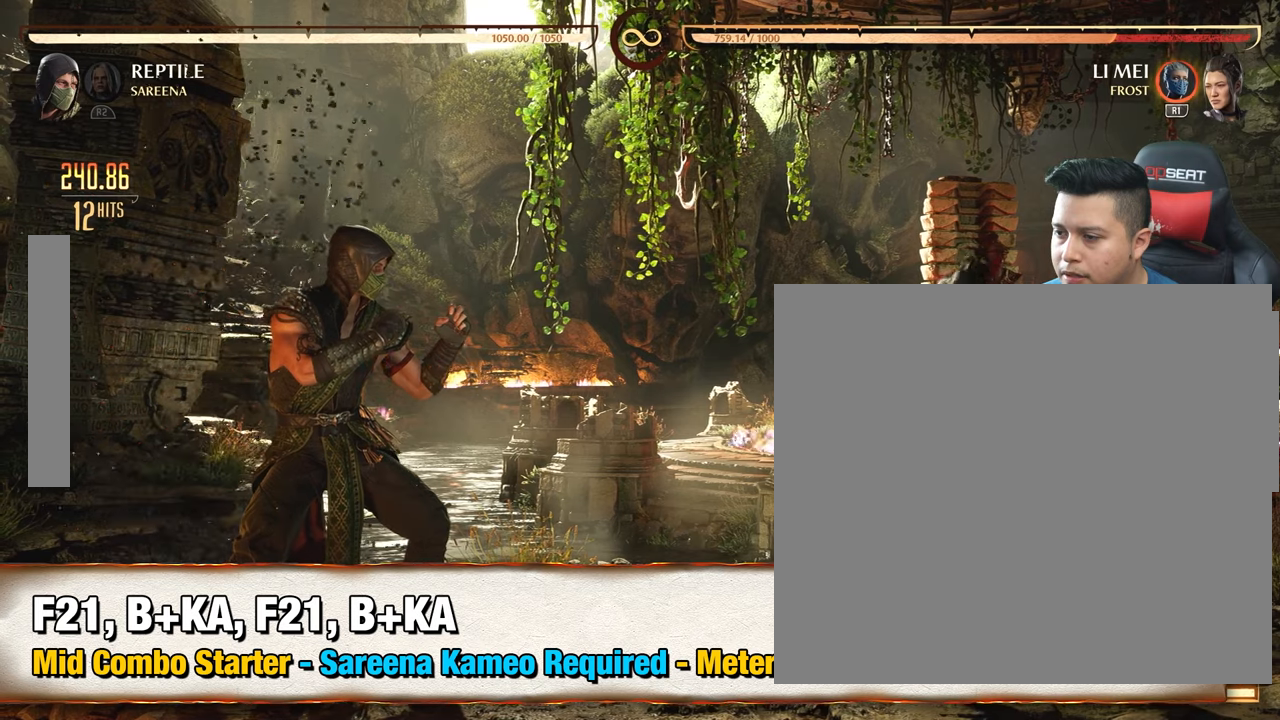
{"buttons": [], "left_stick": "center", "right_stick": "center", "events": []}
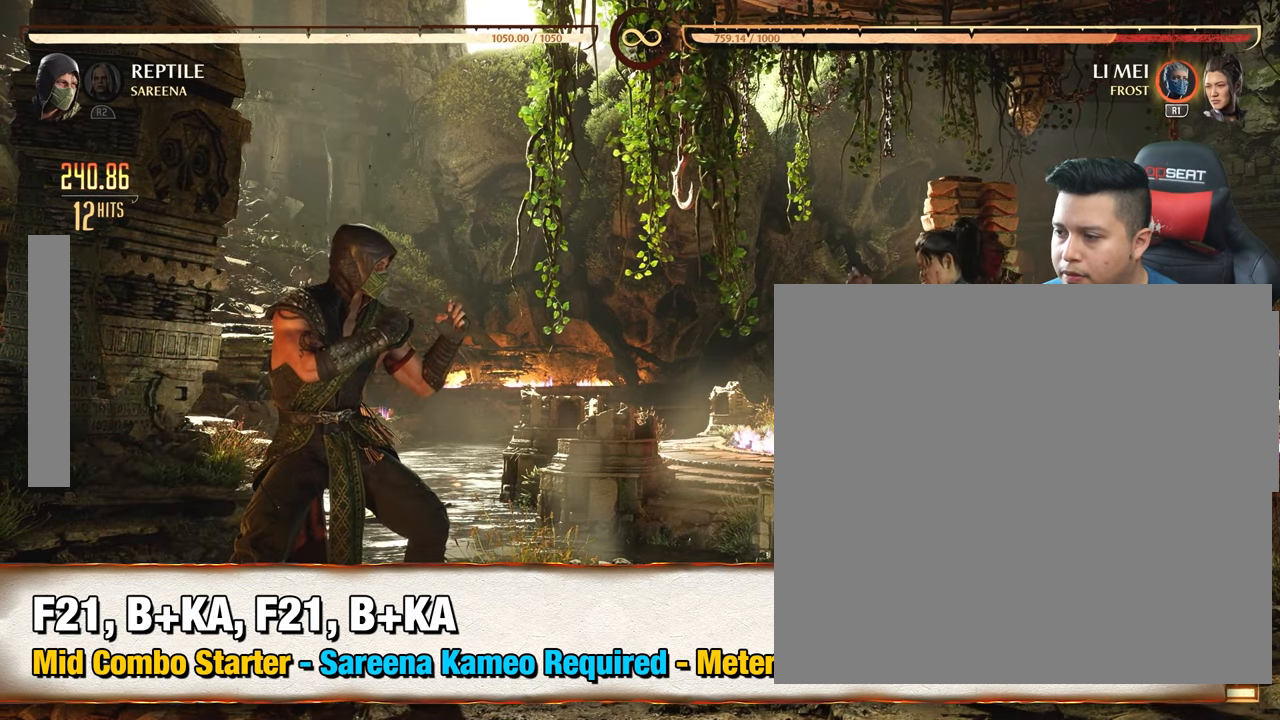
{"buttons": [], "left_stick": "center", "right_stick": "center", "events": []}